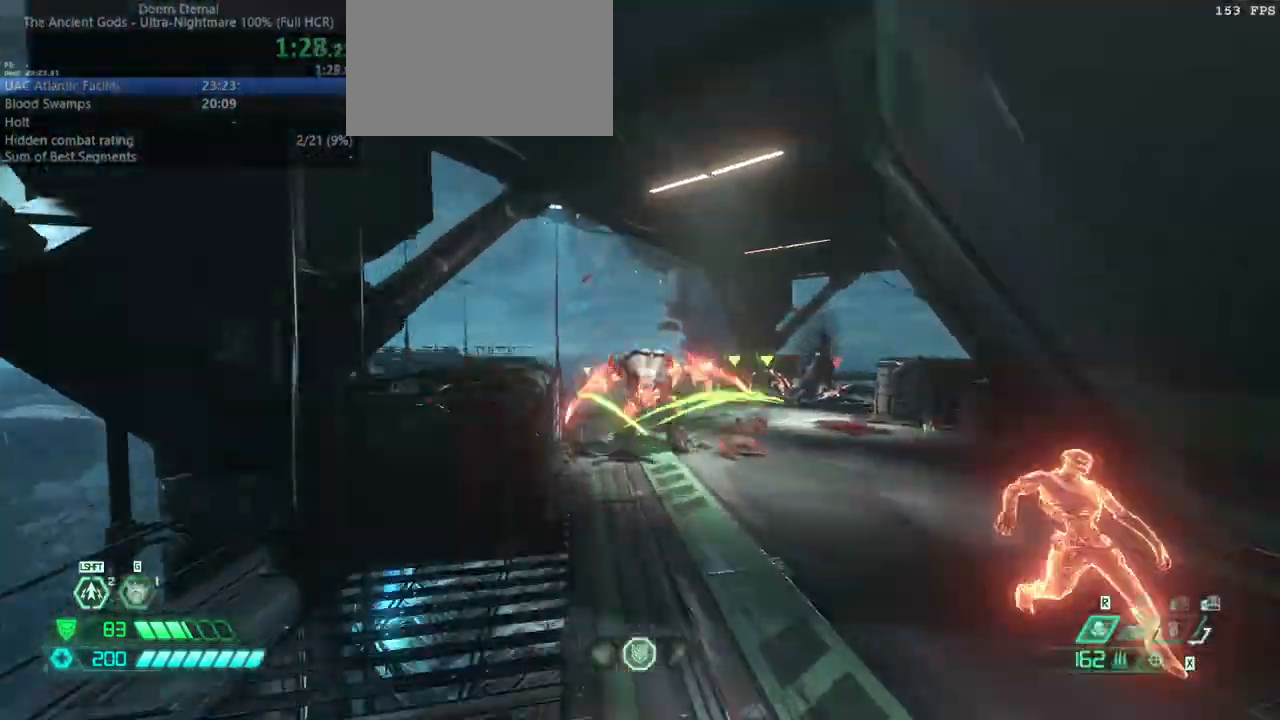
Gameplay with keyboard and mouse; each line is a JSON object with the keys and mouse buttons held at the frame after it. "events" lists presses ("down") and releases ("up") of "bfg", "bl", "bw", "cg", "crc", "cs", "csg", "dash", "fb", "fw", "hc", "jump", "l", "mel", "pr", "r", "rl", "ssg", "mouse_left", "mouse_wheel" and "mouse_right" between this image and that frame as [ms after this image, input, new state], when the widget could be followed in between. "mouse_left", "mouse_wheel", "mouse_right" = the "left", "wheel", "right" buttons of the "mouse" list. No other keys are recorded. "wheel" means that the mouse wheel is clicked or scrolled. Key names are as the overlay labels them; some are game actions (e.g. jump) rather than physical keys. Not read: mod mouse_move ww.
{"keys": ["r"], "mouse": ["left"], "events": [[100, "mouse_right", "down"], [133, "l", "up"], [200, "mouse_left", "down"], [233, "mouse_right", "up"], [233, "ssg", "down"], [267, "mouse_left", "up"], [267, "ssg", "up"], [467, "fw", "up"], [467, "r", "down"], [500, "mouse_left", "down"]]}
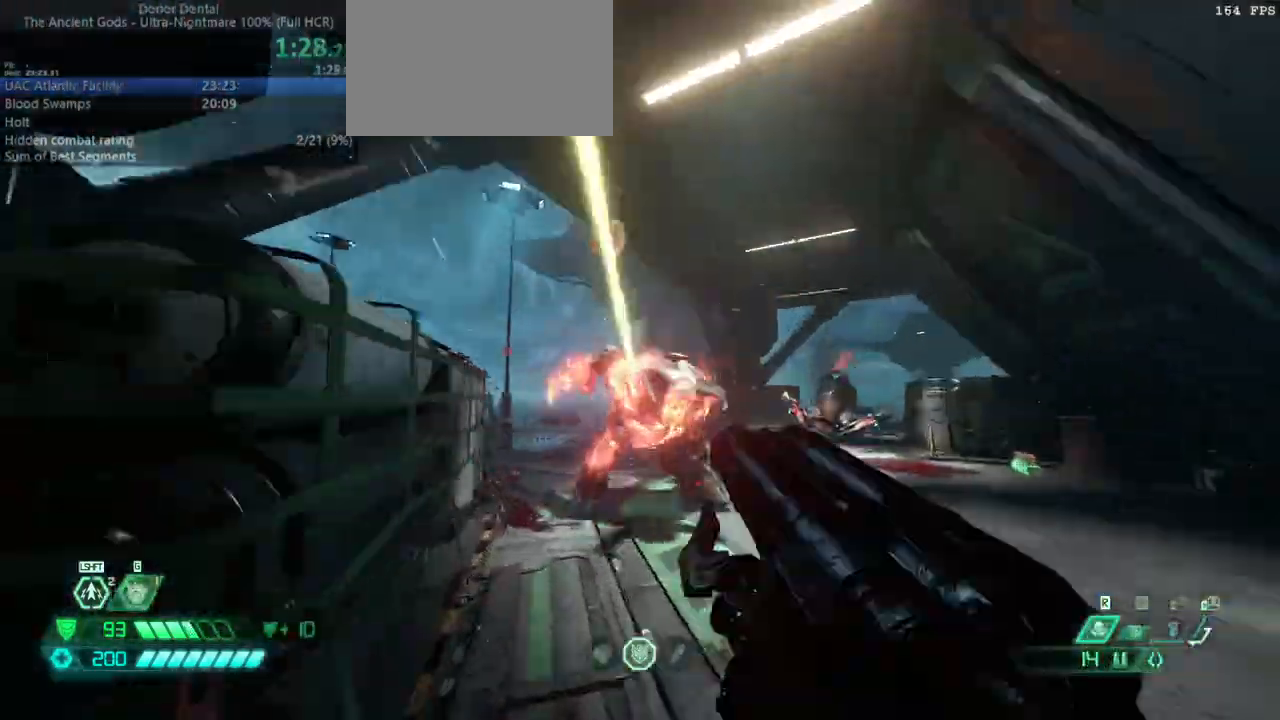
{"keys": ["r"], "mouse": [], "events": [[100, "dash", "down"], [167, "mouse_left", "up"], [233, "hc", "down"], [400, "dash", "up"], [400, "hc", "up"]]}
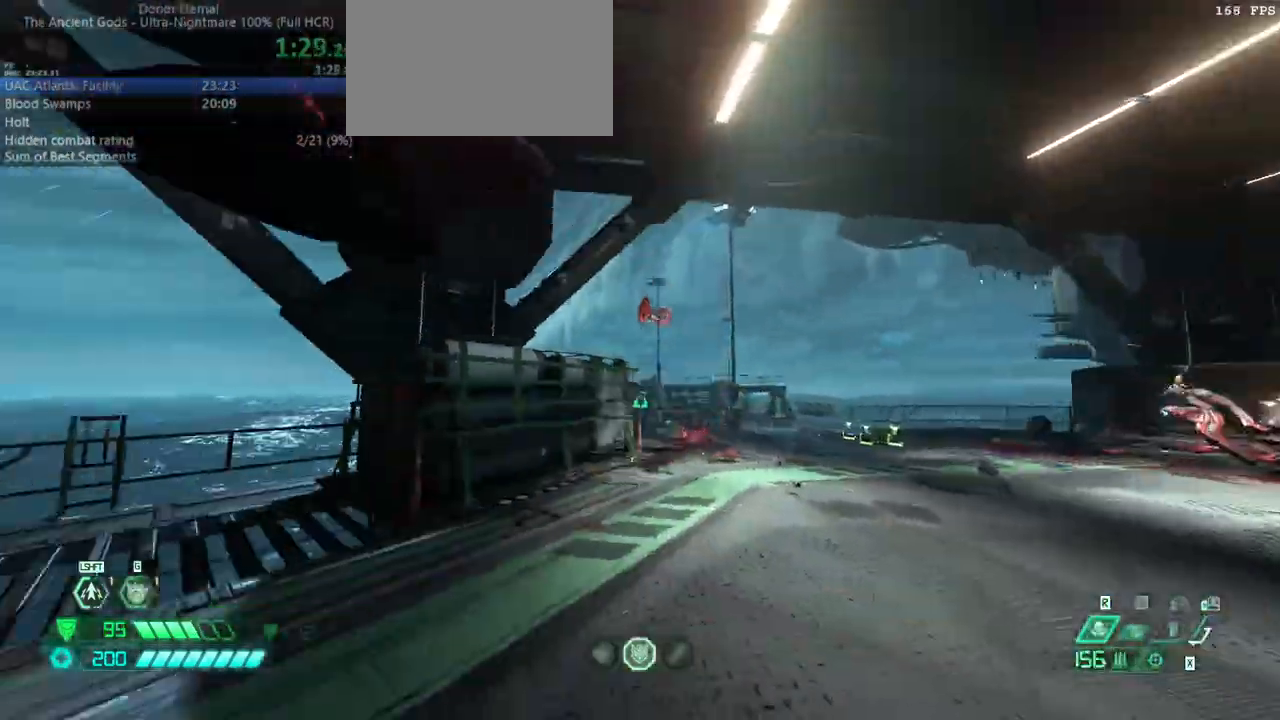
{"keys": ["r"], "mouse": [], "events": [[67, "dash", "down"], [300, "dash", "up"]]}
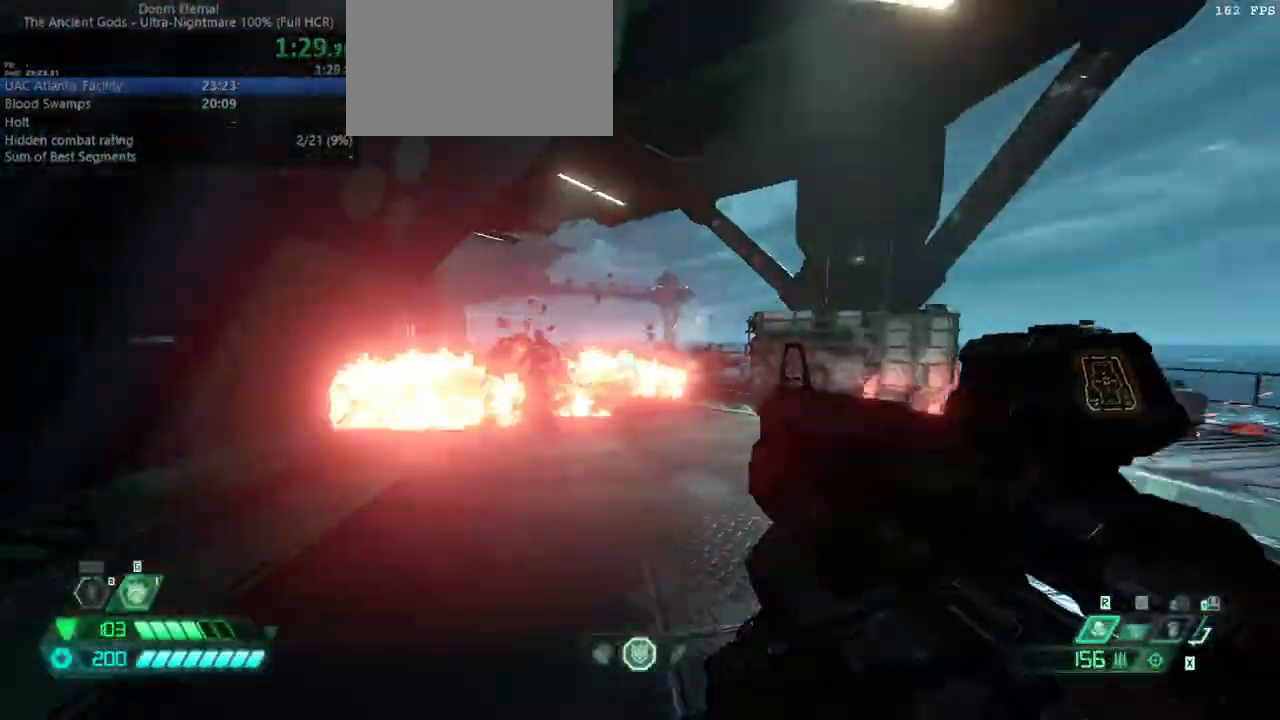
{"keys": ["fw"], "mouse": [], "events": [[33, "fw", "down"], [233, "mouse_right", "down"], [233, "r", "up"], [267, "mouse_left", "down"], [333, "mouse_right", "up"], [367, "mouse_left", "up"], [367, "ssg", "down"], [467, "ssg", "up"]]}
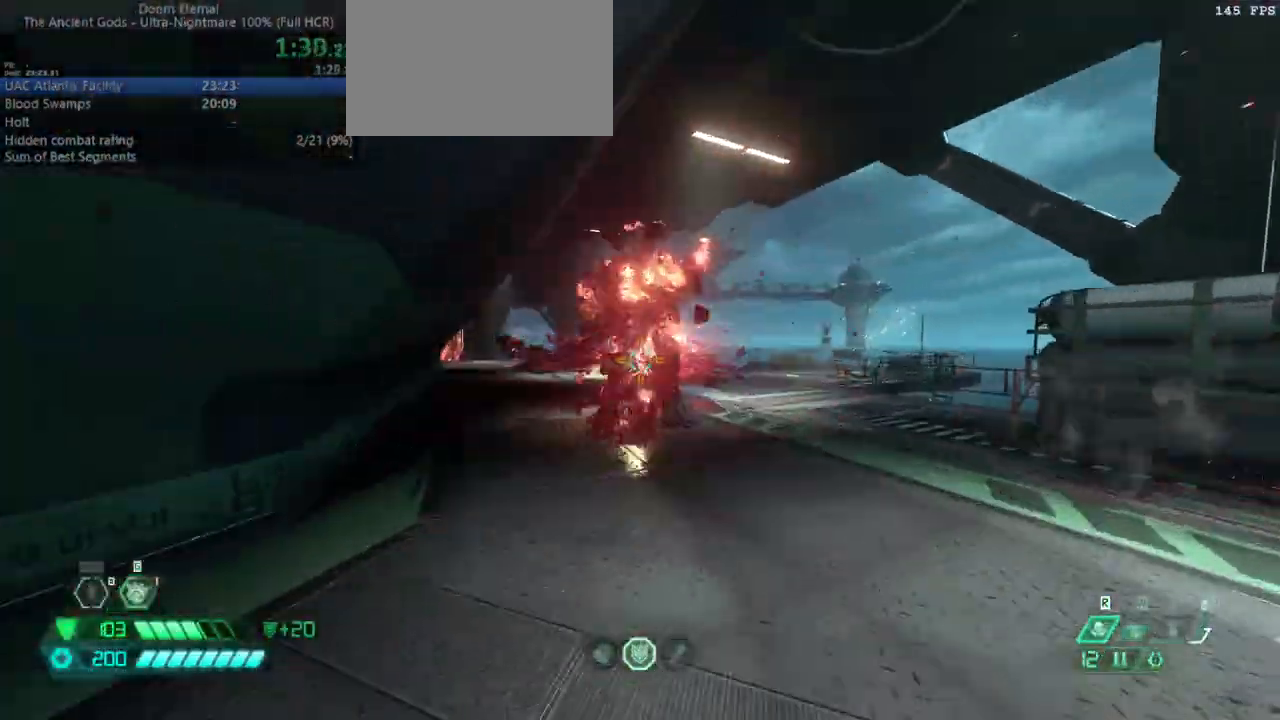
{"keys": ["r"], "mouse": [], "events": [[67, "fw", "up"], [100, "r", "down"], [167, "mouse_left", "down"], [200, "dash", "down"], [233, "hc", "down"], [300, "mouse_left", "up"], [333, "dash", "up"], [400, "hc", "up"]]}
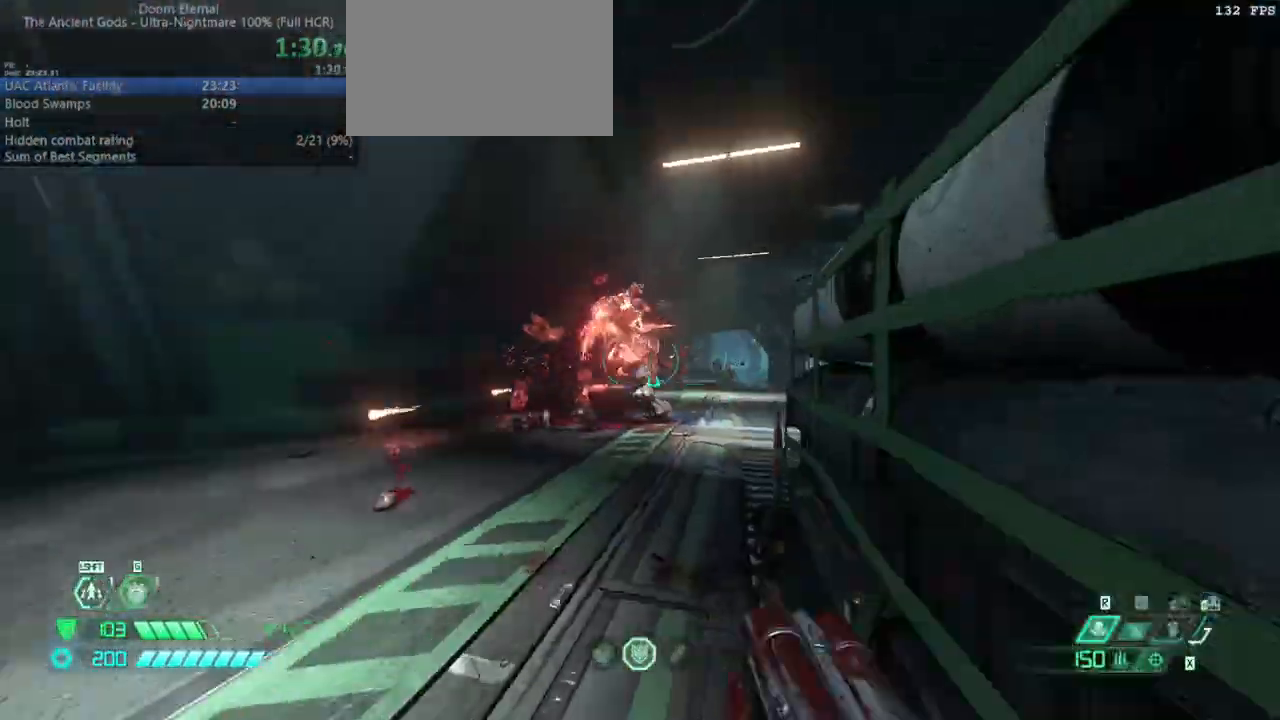
{"keys": ["fw", "l"], "mouse": [], "events": [[67, "l", "down"], [67, "r", "up"], [233, "mouse_right", "down"], [300, "mouse_left", "down"], [367, "mouse_right", "up"], [367, "ssg", "down"], [433, "mouse_left", "up"], [500, "fw", "down"], [500, "ssg", "up"]]}
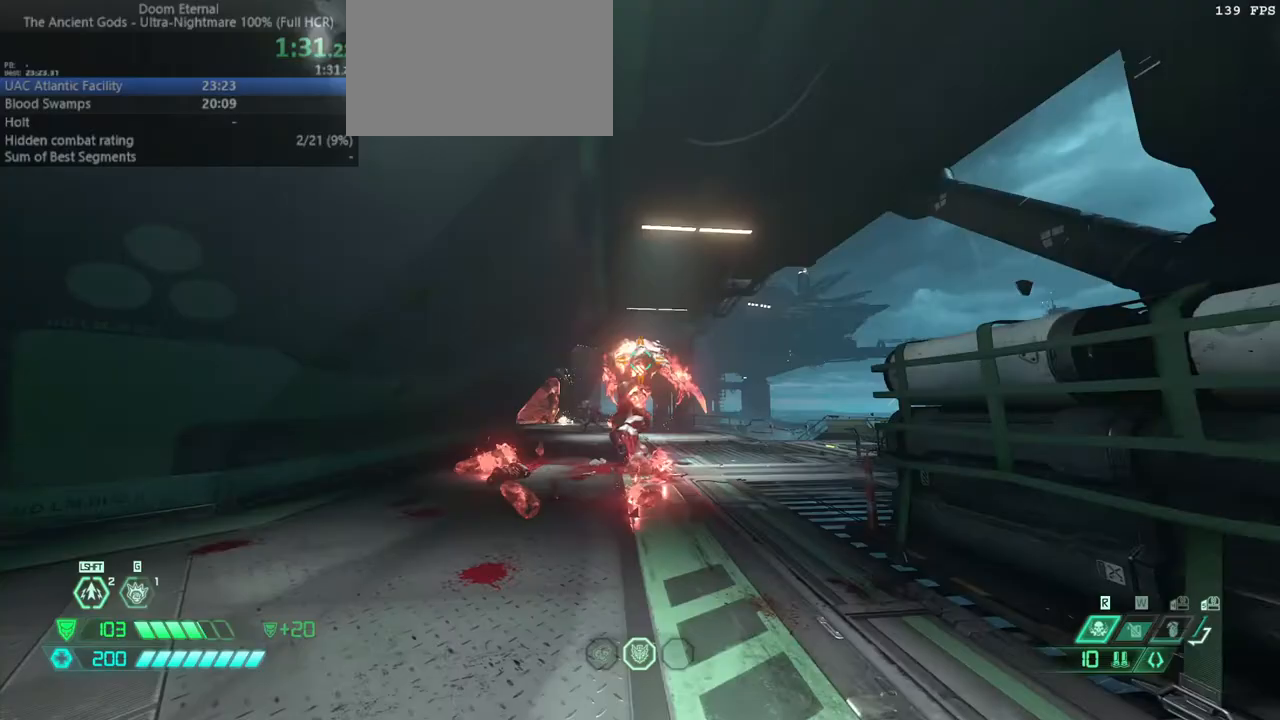
{"keys": ["l"], "mouse": [], "events": [[33, "l", "up"], [133, "r", "down"], [200, "mouse_left", "down"], [233, "hc", "down"], [267, "mouse_left", "up"], [333, "hc", "up"], [400, "fw", "up"], [400, "r", "up"], [500, "l", "down"]]}
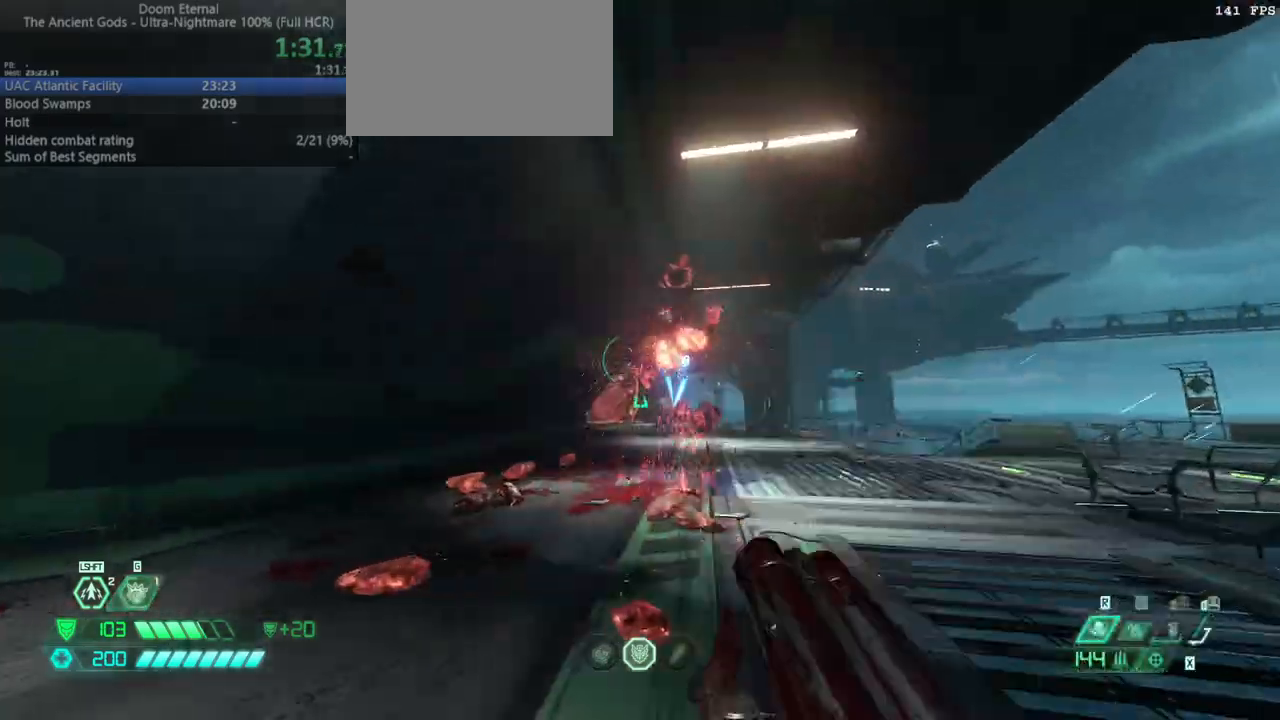
{"keys": ["fw"], "mouse": [], "events": [[400, "fw", "down"], [500, "l", "up"]]}
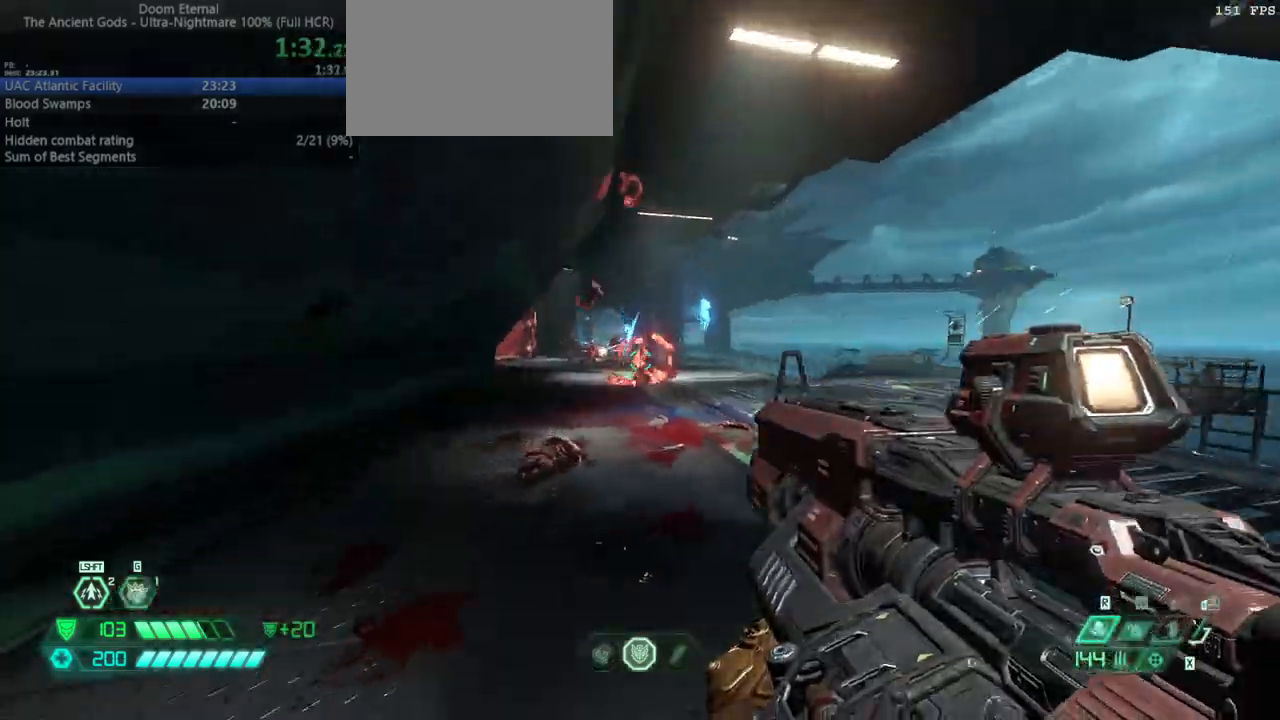
{"keys": ["fw", "r"], "mouse": [], "events": [[67, "dash", "down"], [167, "dash", "up"], [300, "mouse_right", "down"], [367, "mouse_left", "down"], [367, "r", "down"], [400, "csg", "down"], [400, "mouse_right", "up"], [467, "mouse_left", "up"], [500, "csg", "up"]]}
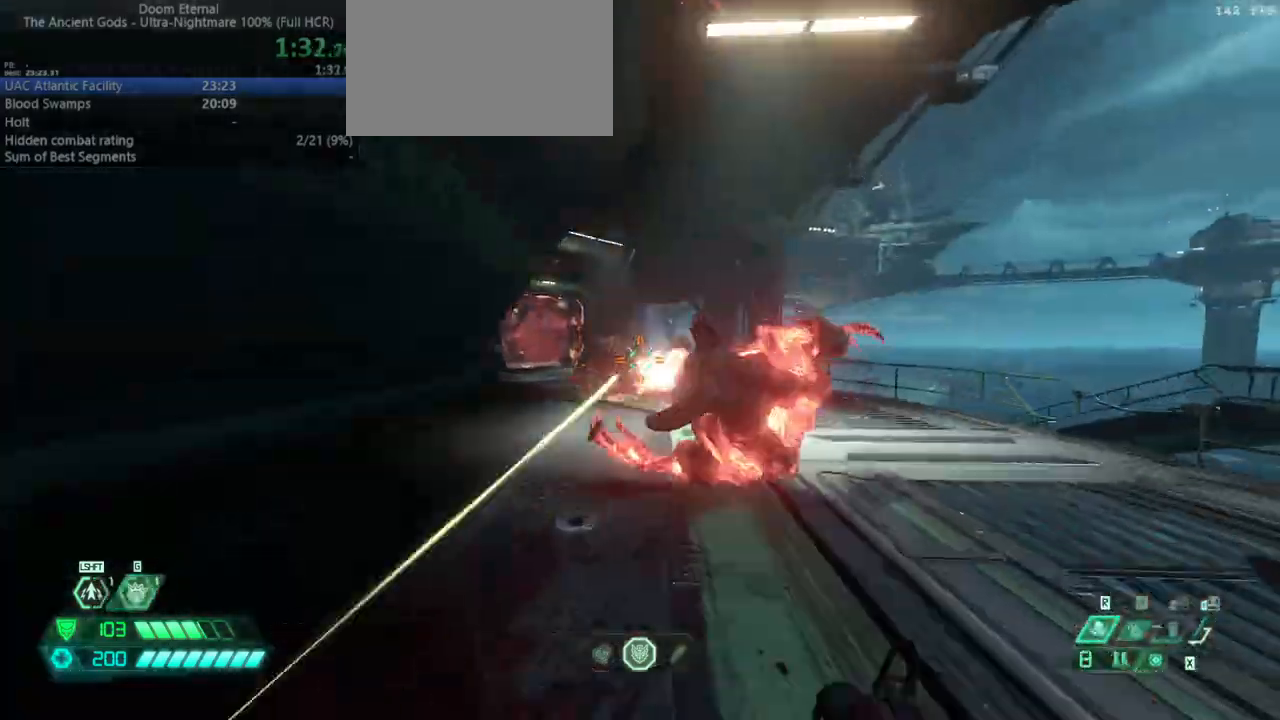
{"keys": ["r"], "mouse": ["right"], "events": [[100, "jump", "down"], [200, "jump", "up"], [267, "jump", "down"], [333, "jump", "up"], [367, "fw", "up"], [367, "mouse_right", "down"]]}
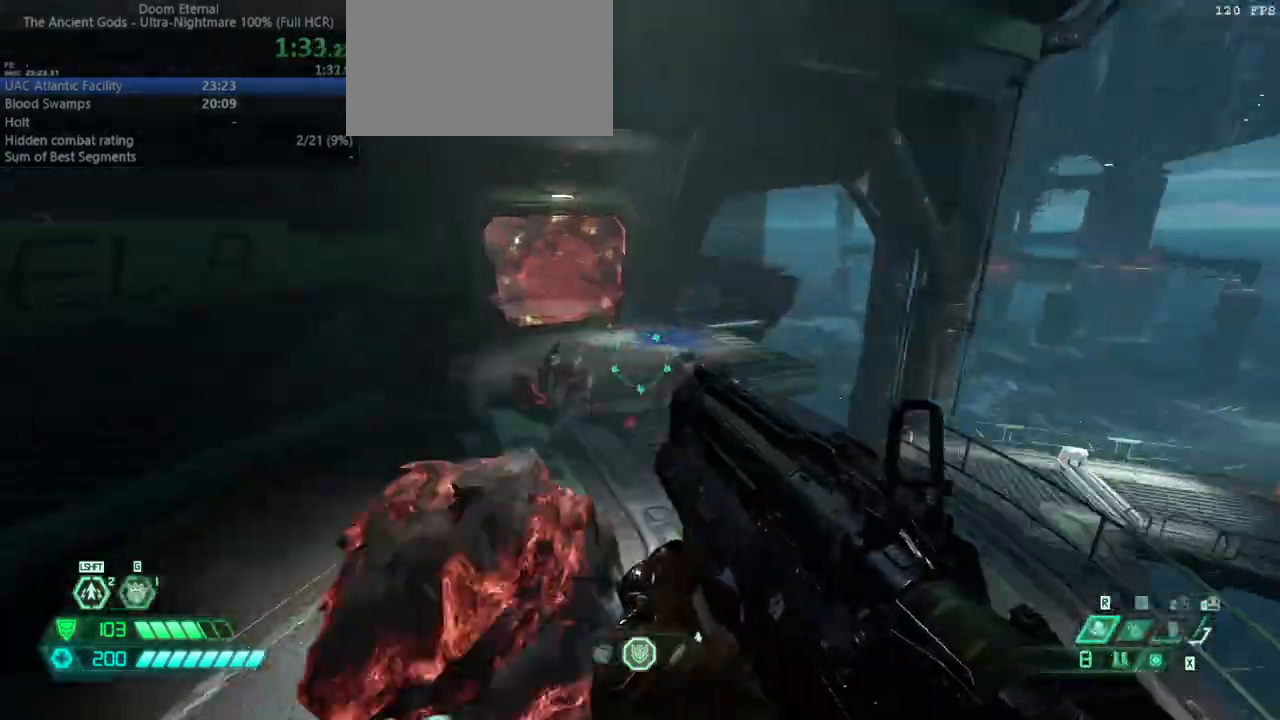
{"keys": ["bw", "l"], "mouse": [], "events": [[67, "bw", "down"], [100, "mouse_left", "down"], [200, "l", "down"], [200, "r", "up"], [233, "mouse_left", "up"], [300, "mouse_right", "up"]]}
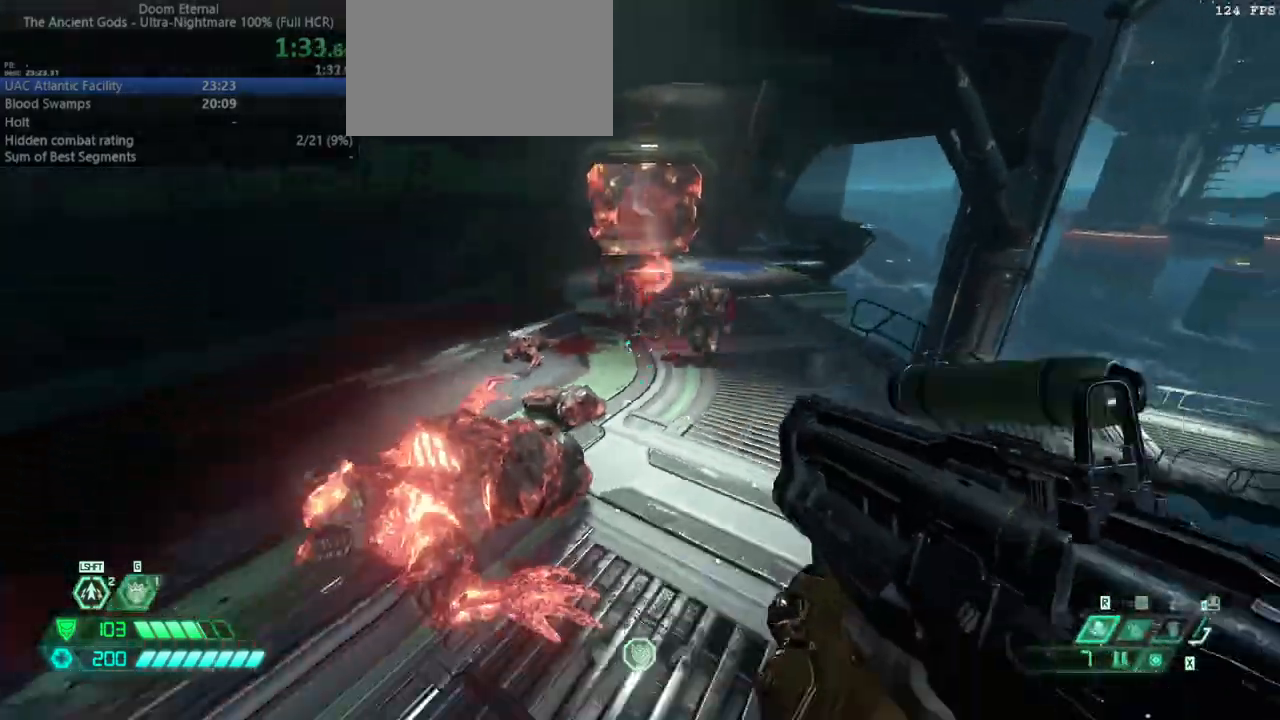
{"keys": ["bw", "l"], "mouse": [], "events": []}
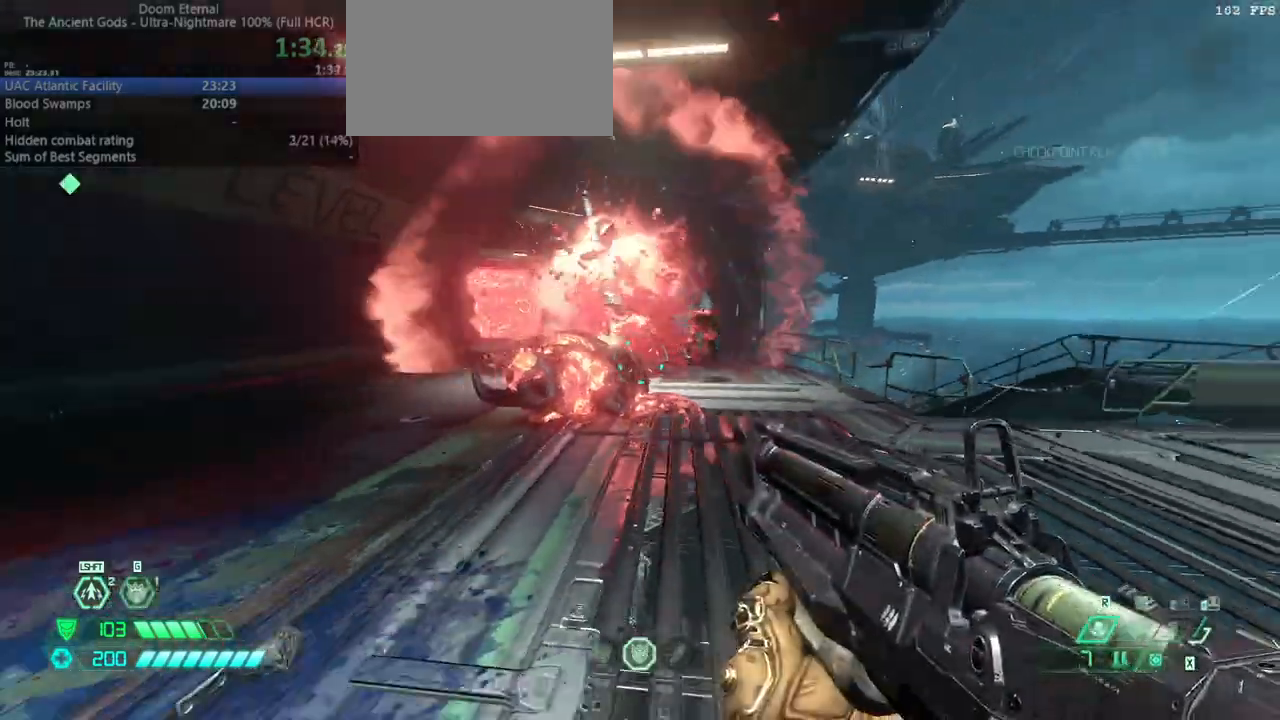
{"keys": ["dash", "fw"], "mouse": [], "events": [[233, "bw", "up"], [333, "fw", "down"], [367, "l", "up"], [467, "dash", "down"]]}
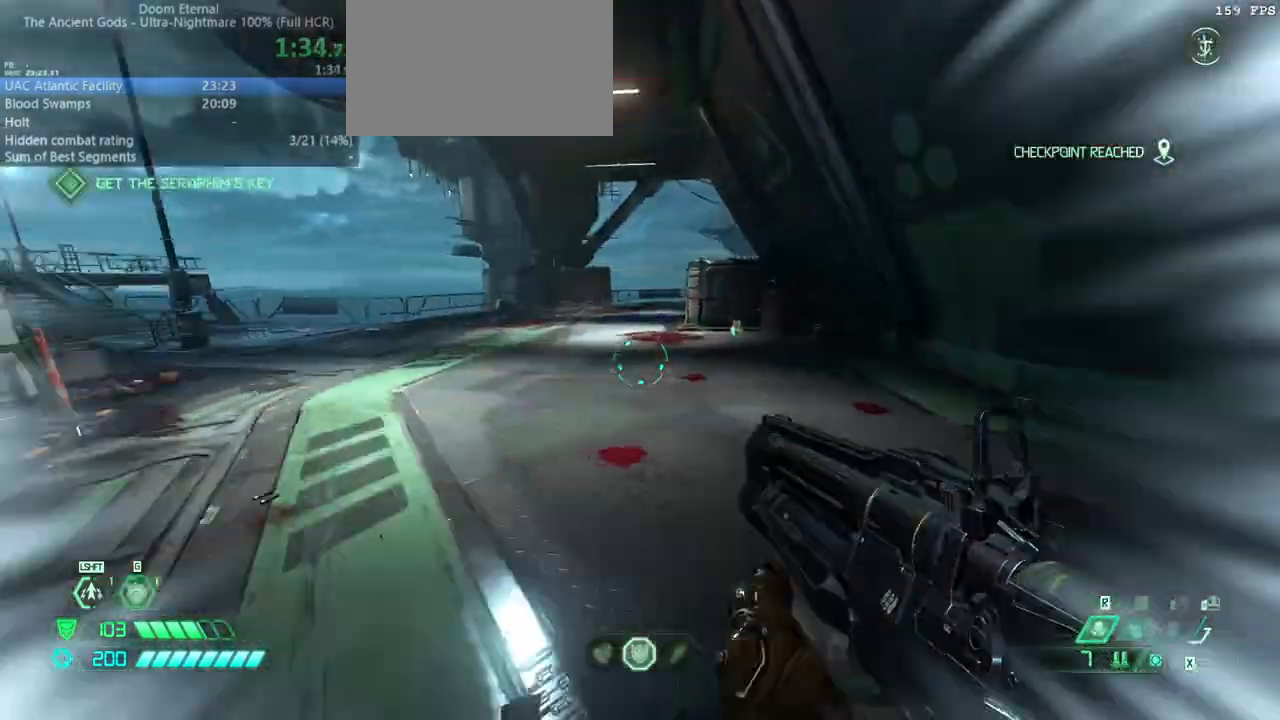
{"keys": ["fw"], "mouse": [], "events": [[100, "dash", "up"], [200, "bl", "down"], [300, "bl", "up"]]}
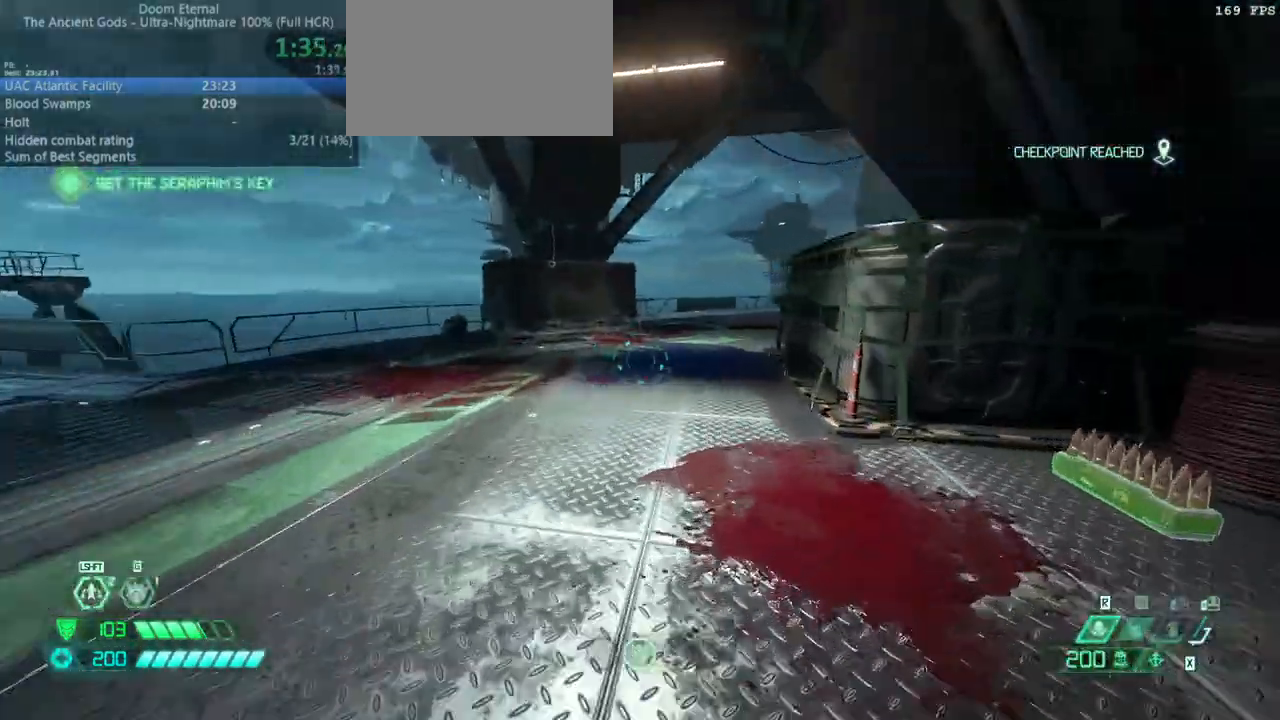
{"keys": ["bw", "jump"], "mouse": ["left"], "events": [[33, "jump", "down"], [67, "fw", "up"], [133, "jump", "up"], [167, "bw", "down"], [500, "jump", "down"], [500, "mouse_left", "down"]]}
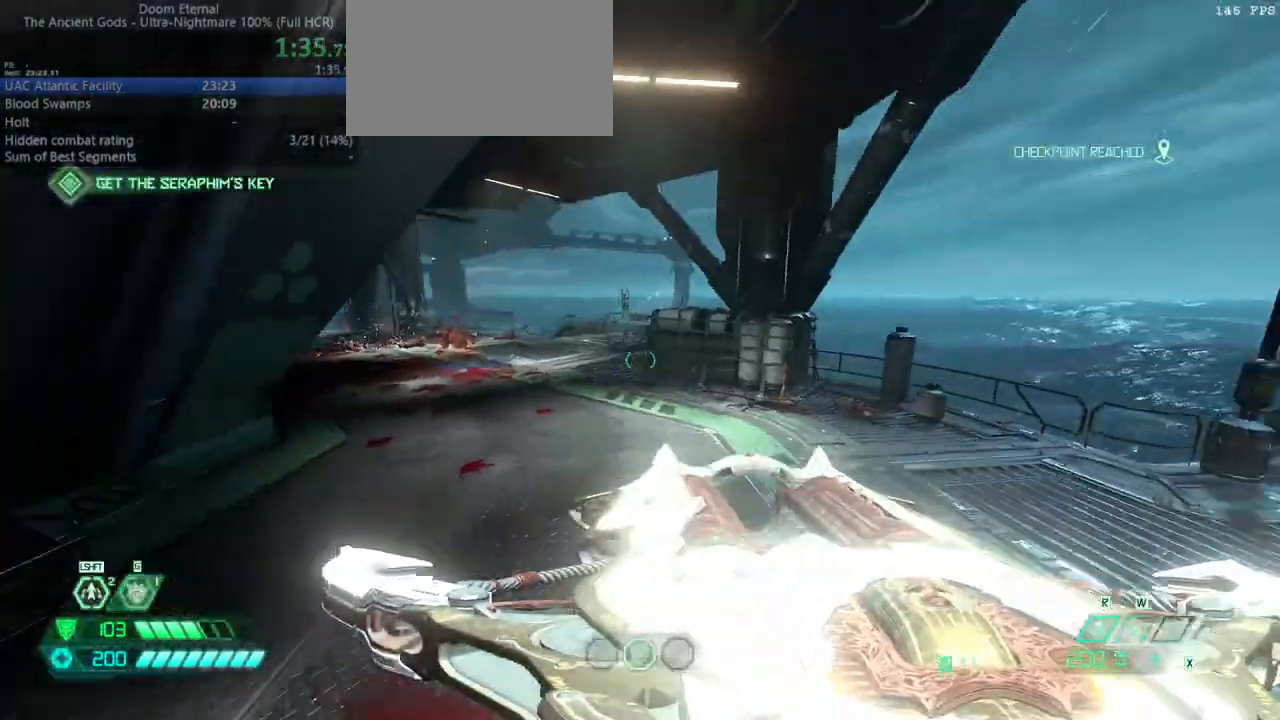
{"keys": ["fw"], "mouse": [], "events": [[100, "mouse_left", "up"], [133, "bw", "up"], [133, "jump", "up"], [233, "fw", "down"]]}
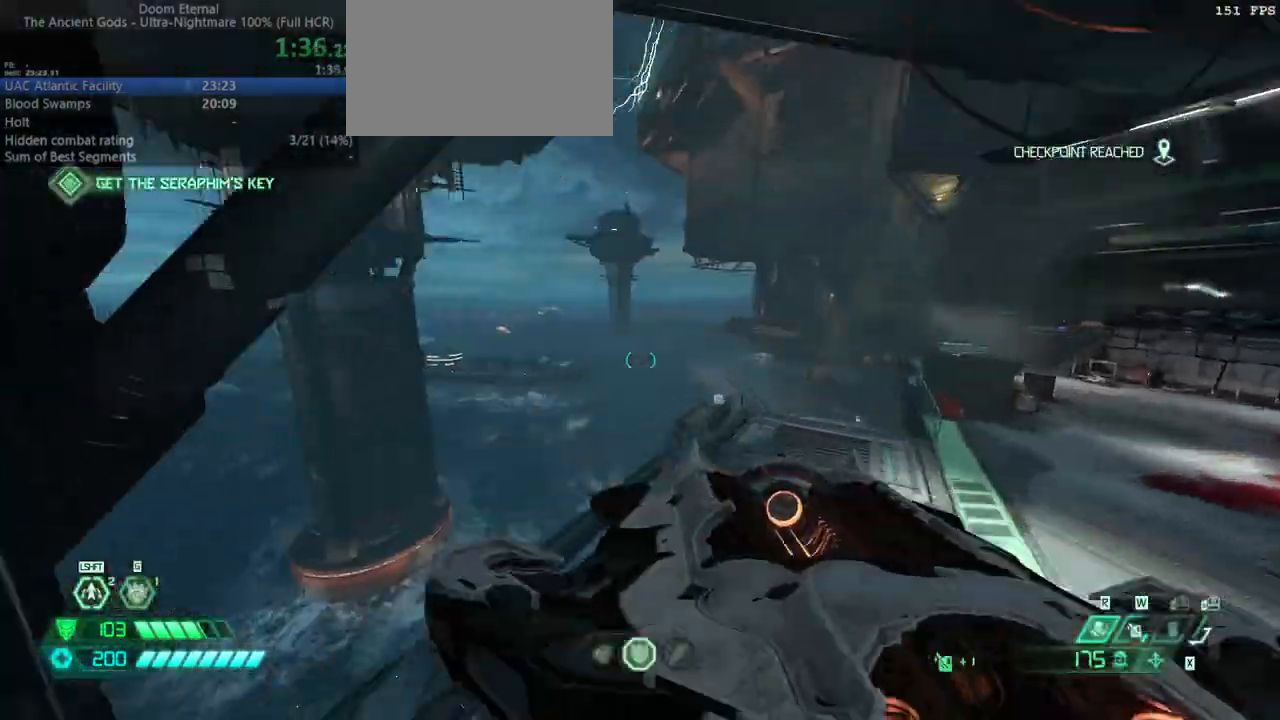
{"keys": ["fw"], "mouse": ["wheel"], "events": [[467, "mouse_wheel", "down"]]}
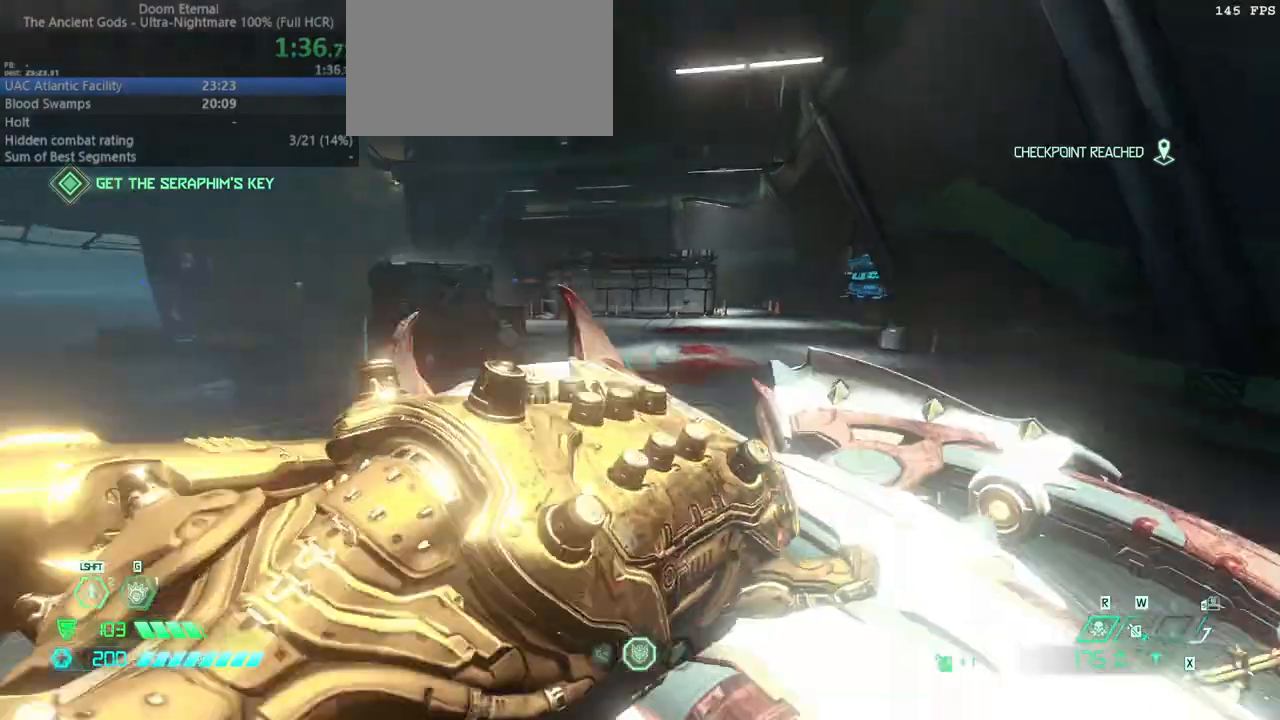
{"keys": ["fw"], "mouse": [], "events": [[167, "mouse_wheel", "up"], [300, "mouse_wheel", "down"], [433, "mouse_wheel", "up"]]}
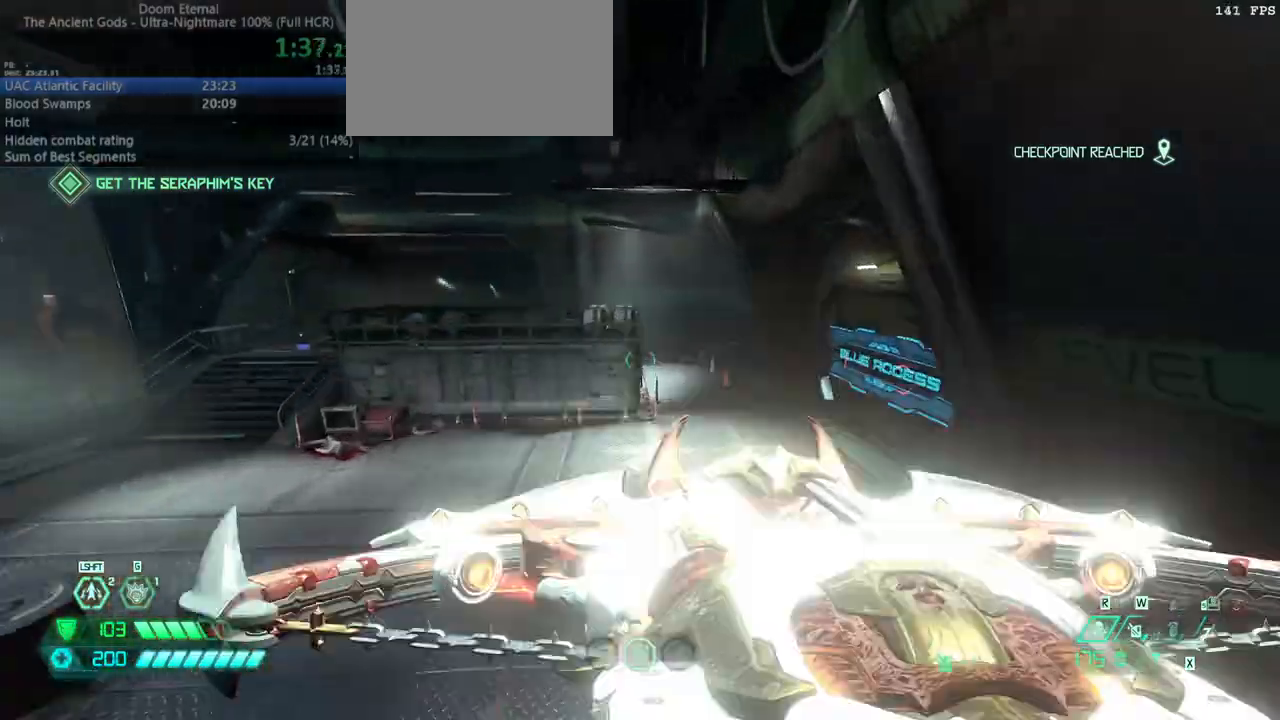
{"keys": ["fw"], "mouse": [], "events": []}
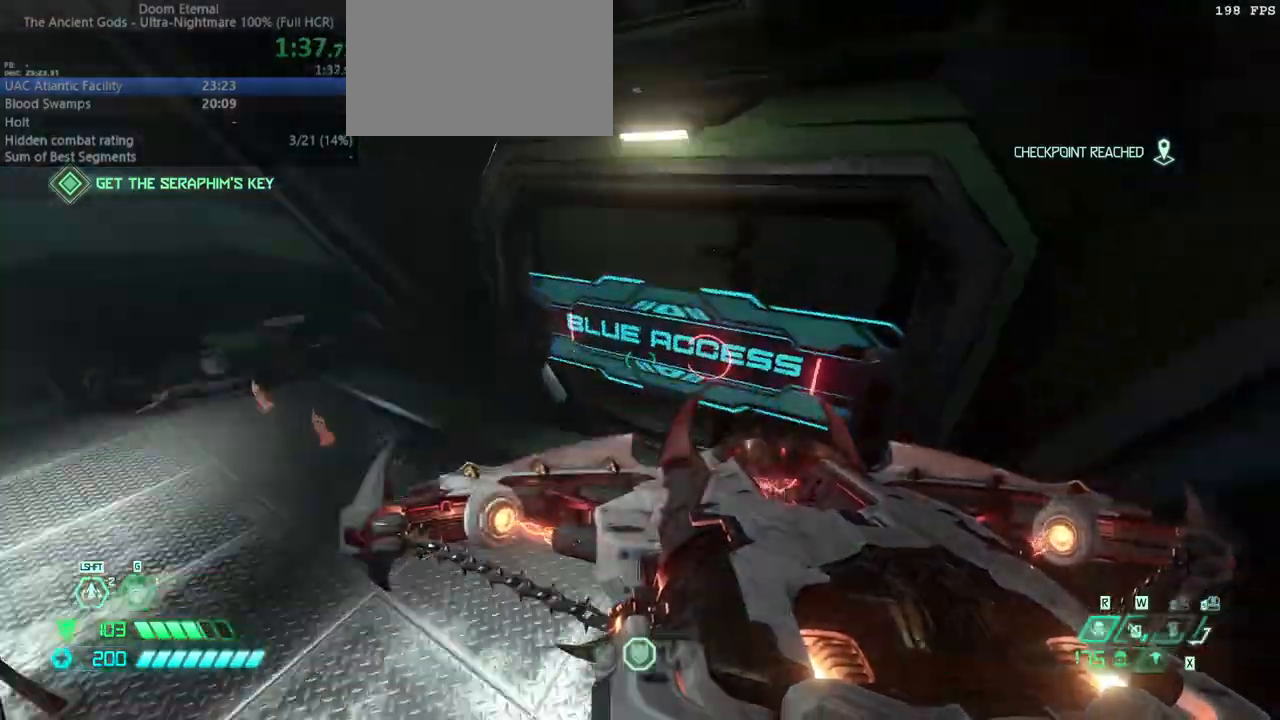
{"keys": ["fw", "l"], "mouse": [], "events": [[100, "r", "down"], [400, "r", "up"], [467, "l", "down"]]}
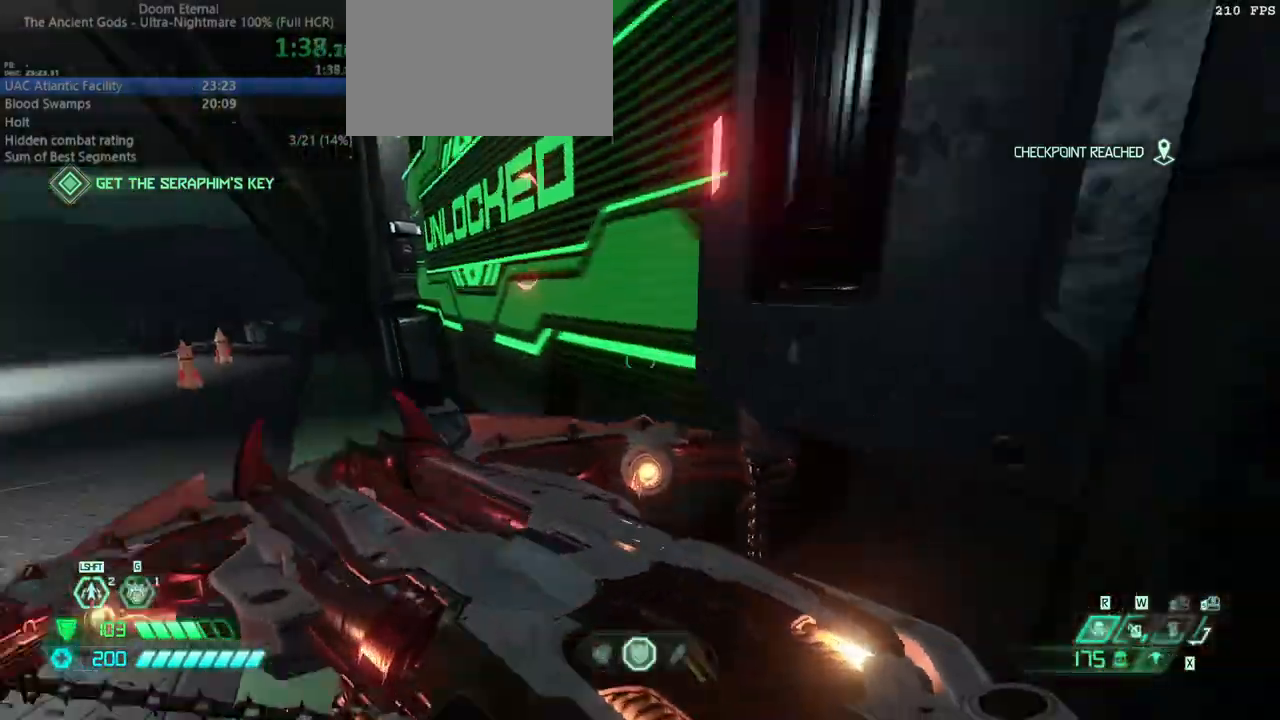
{"keys": ["fw"], "mouse": [], "events": [[67, "l", "up"], [300, "r", "down"], [500, "r", "up"]]}
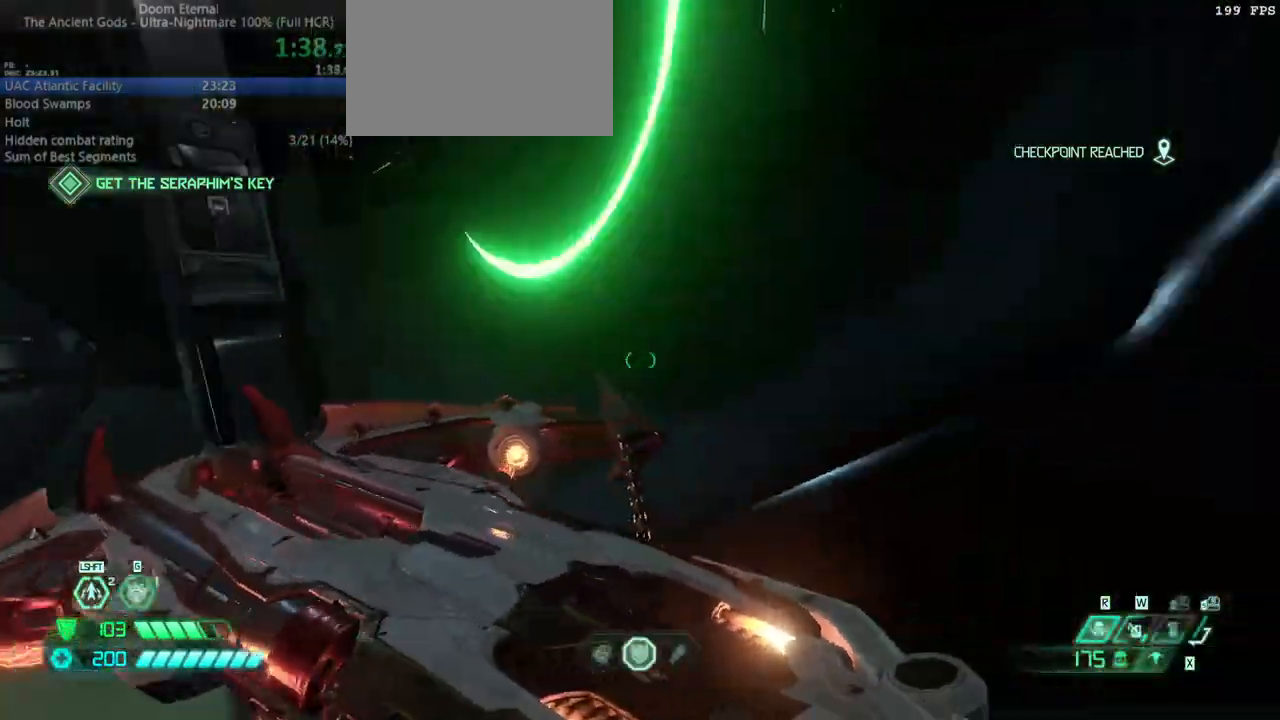
{"keys": ["fw"], "mouse": [], "events": [[367, "r", "down"], [500, "r", "up"]]}
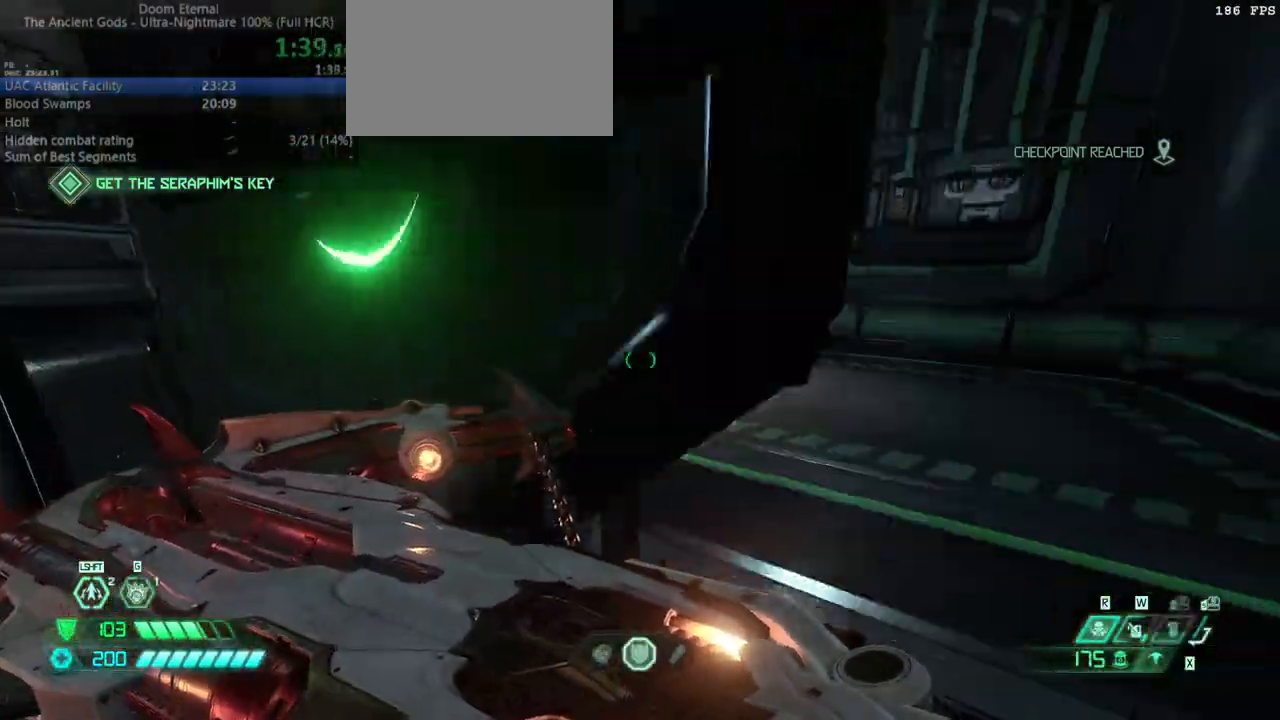
{"keys": ["dash", "fw"], "mouse": [], "events": [[467, "dash", "down"]]}
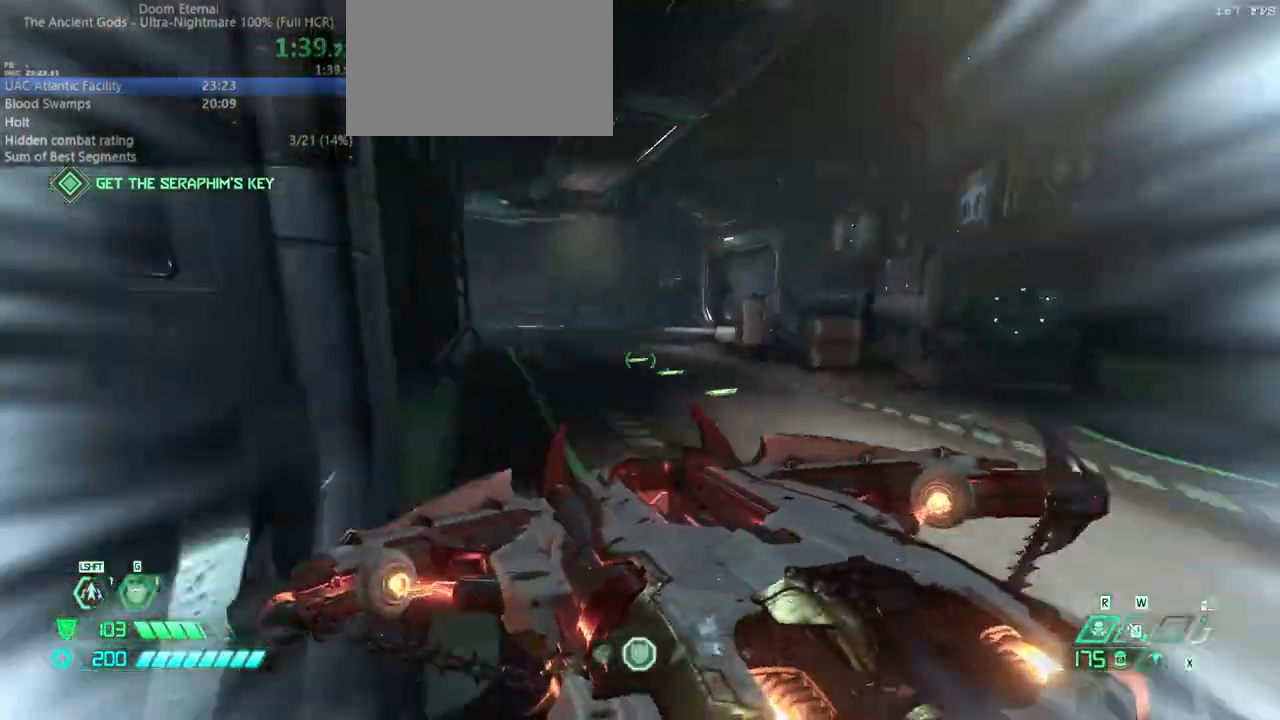
{"keys": ["bw"], "mouse": [], "events": [[133, "dash", "up"], [367, "jump", "down"], [400, "fw", "up"], [433, "jump", "up"], [500, "bw", "down"]]}
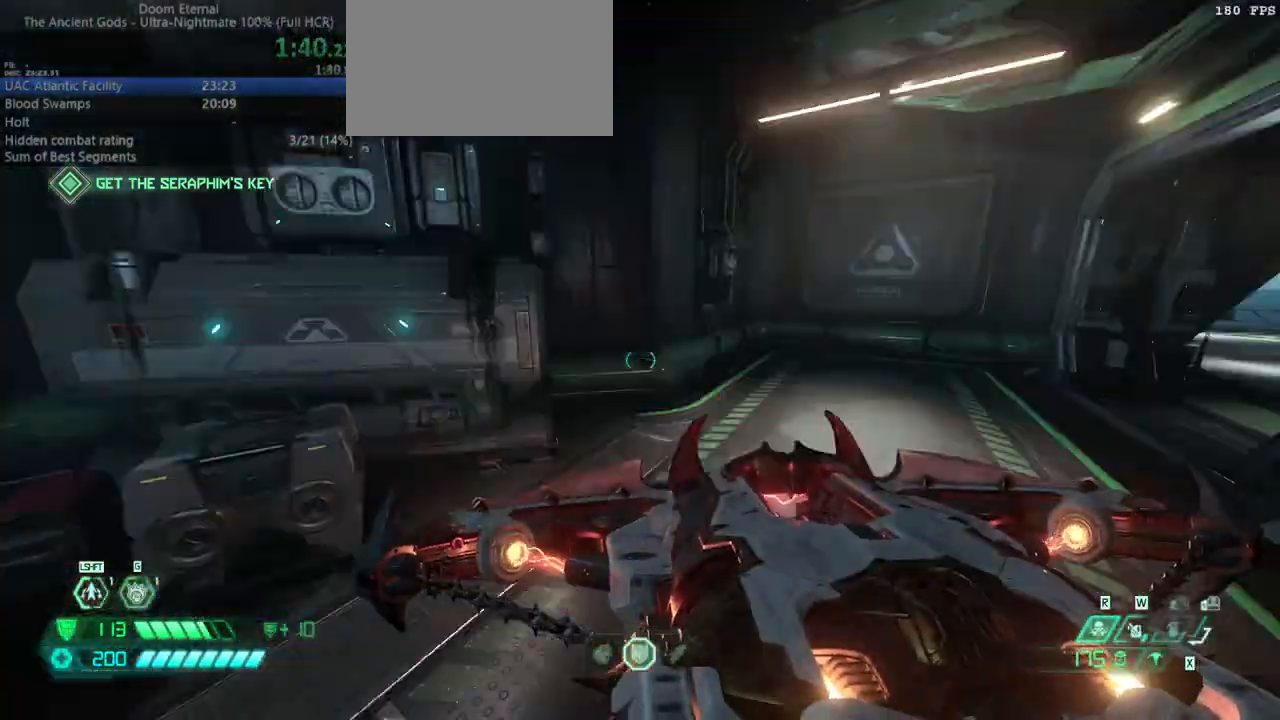
{"keys": ["fw"], "mouse": [], "events": [[233, "mouse_left", "down"], [267, "jump", "down"], [367, "bw", "up"], [367, "jump", "up"], [367, "mouse_left", "up"], [500, "fw", "down"]]}
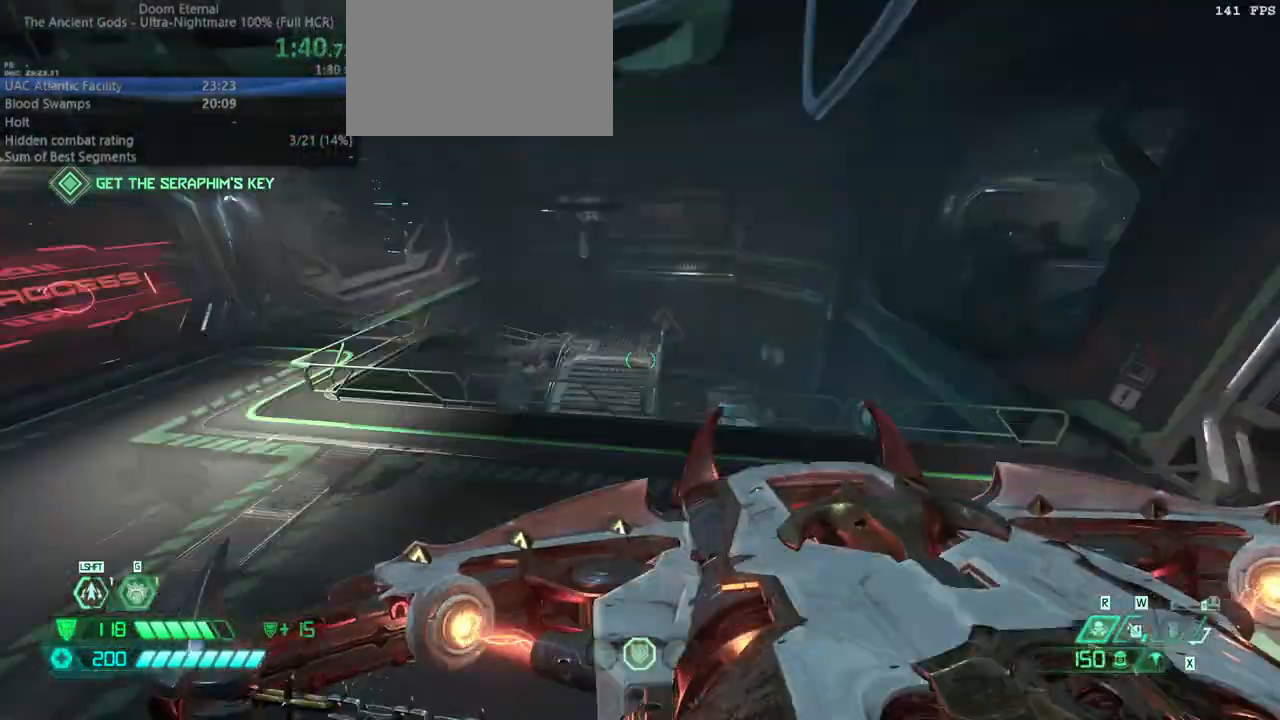
{"keys": ["fw", "l"], "mouse": [], "events": [[333, "l", "down"]]}
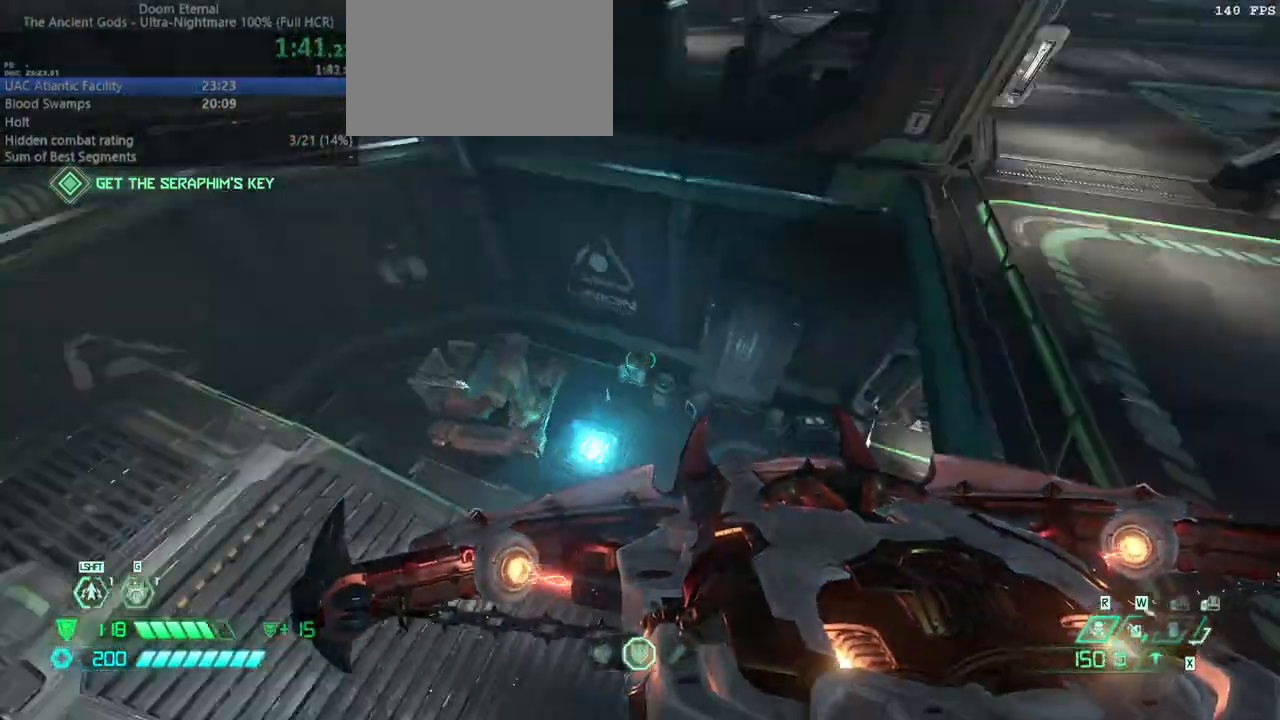
{"keys": ["fw"], "mouse": [], "events": [[67, "l", "up"]]}
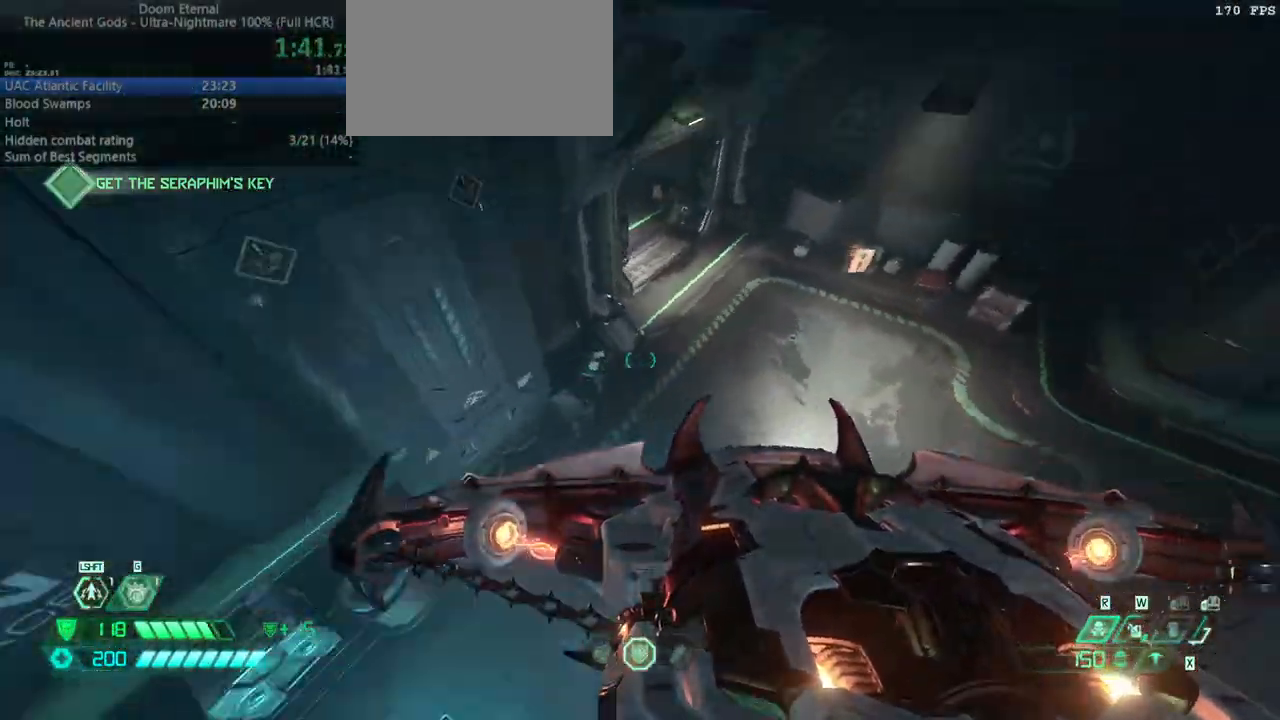
{"keys": ["dash", "fw"], "mouse": [], "events": [[433, "dash", "down"]]}
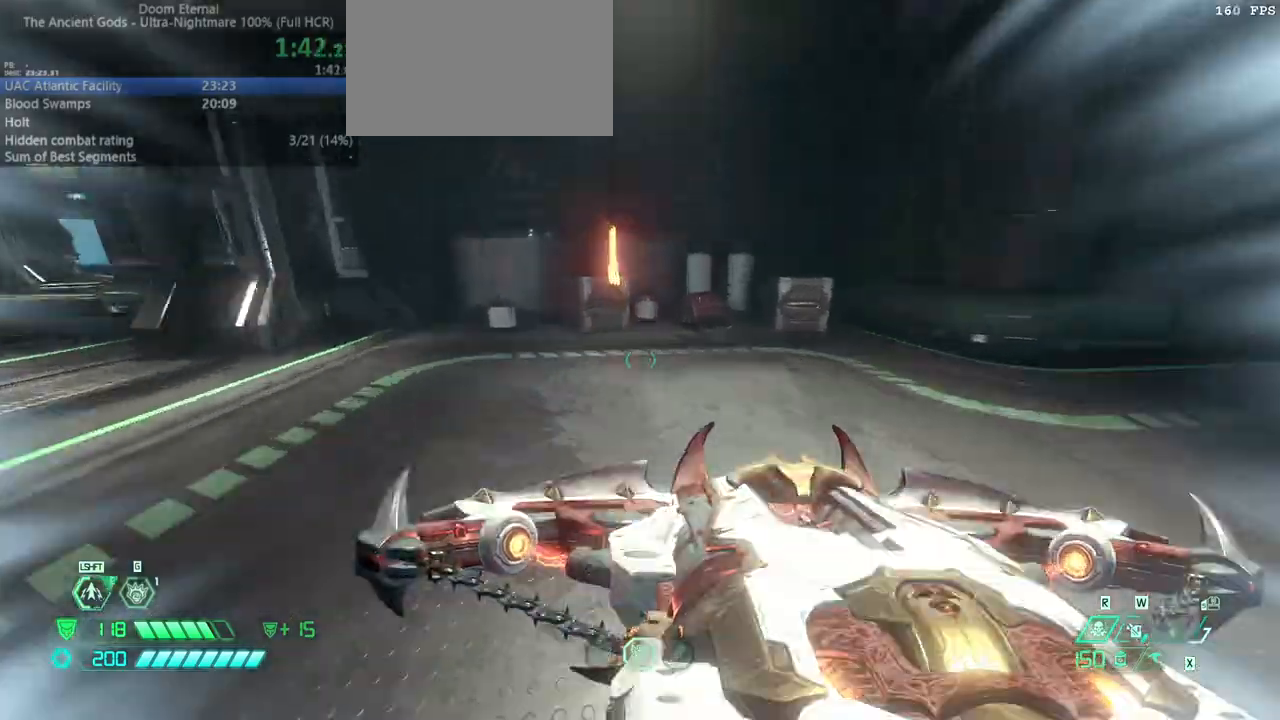
{"keys": ["fw"], "mouse": [], "events": [[67, "dash", "up"], [300, "rl", "down"], [400, "rl", "up"]]}
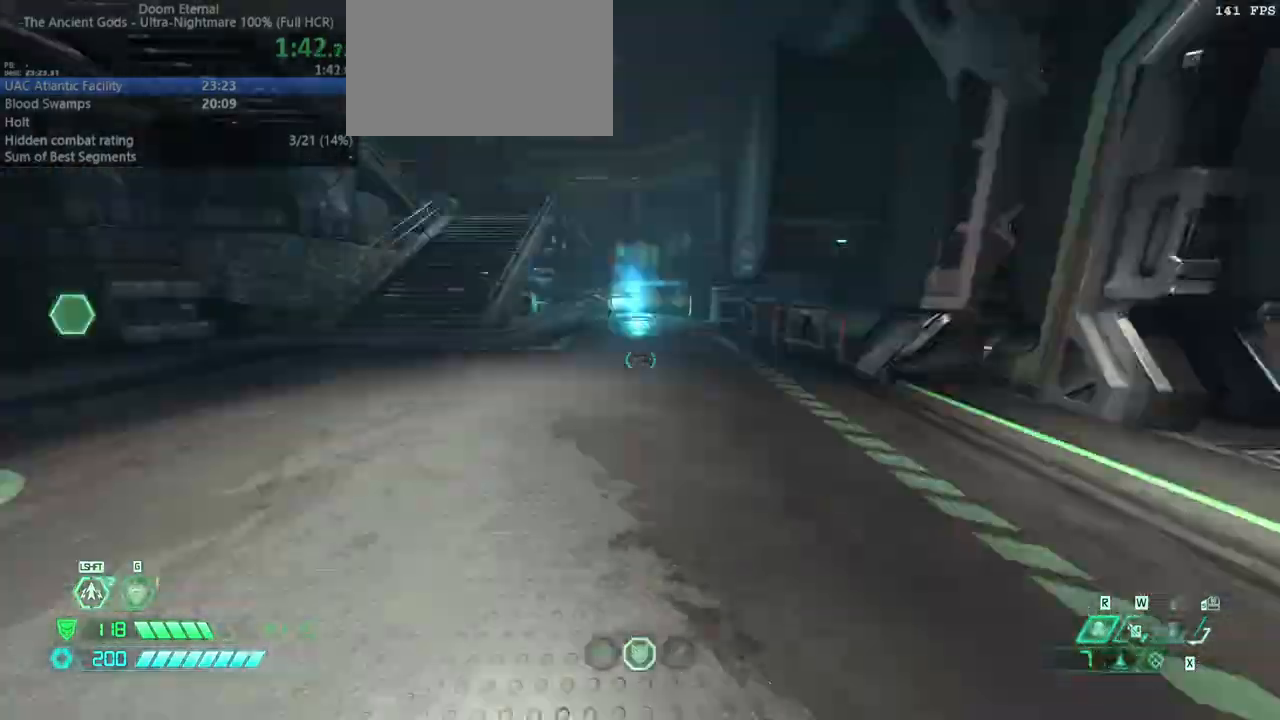
{"keys": ["fw"], "mouse": [], "events": [[133, "dash", "down"], [200, "dash", "up"]]}